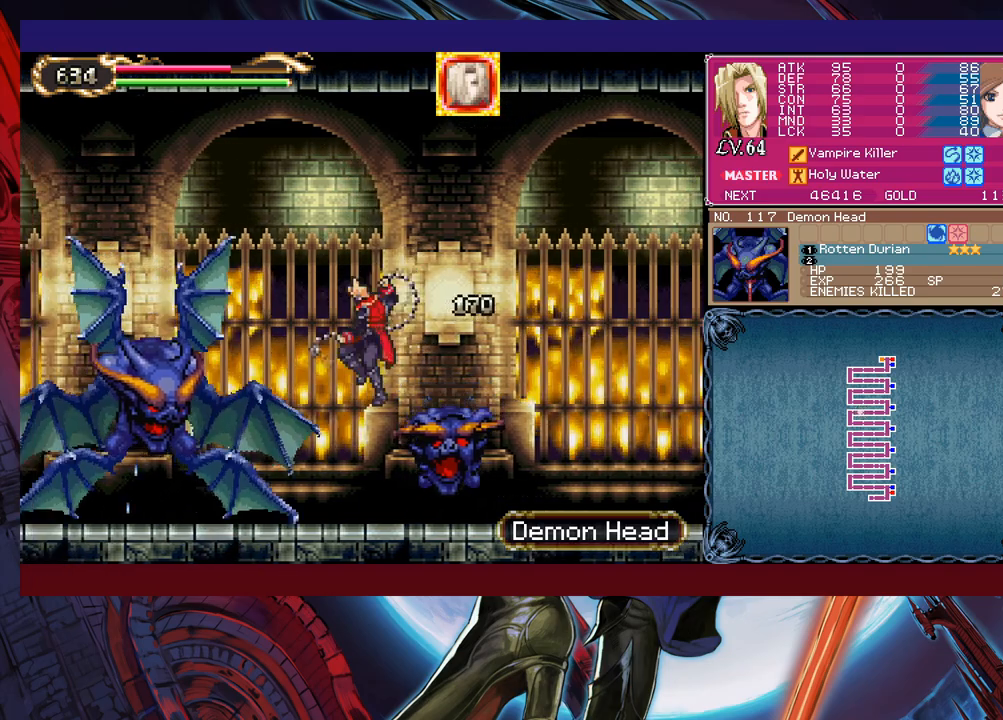
Gameplay with a controller (Xbox layout); each line is a JSON object with the inputs held at the frame after it. "events" lists button and stick changes between this image and that frame as [ms after this image, input, new state], when the widget could be followed in between. Not read: L2 R2 right_stick.
{"buttons": ["B"], "left_stick": "left", "events": [[433, "X", "up"], [500, "B", "down"]]}
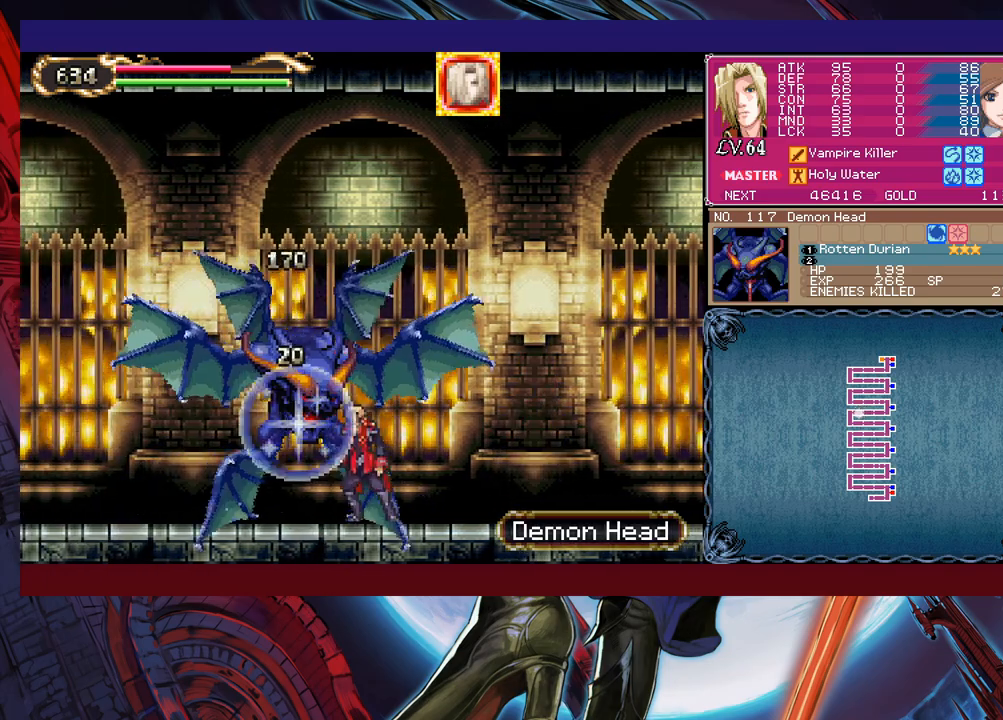
{"buttons": [], "left_stick": "left", "events": [[150, "B", "up"], [183, "X", "down"], [450, "X", "up"]]}
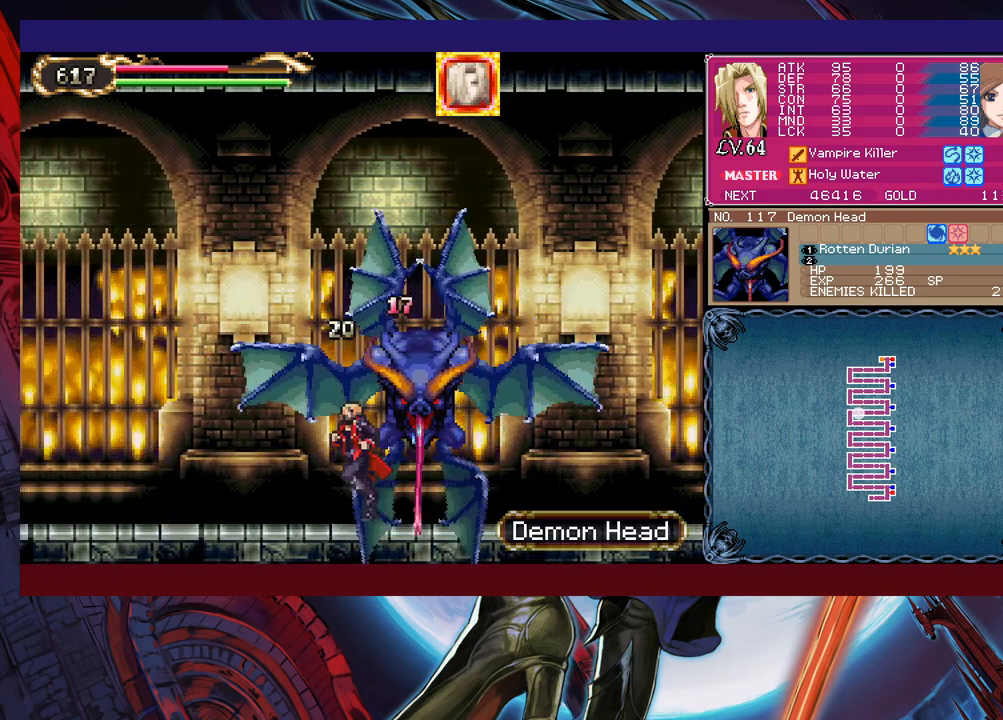
{"buttons": ["X"], "left_stick": "center", "events": [[100, "X", "down"], [133, "left_stick", "right"], [250, "left_stick", "center"]]}
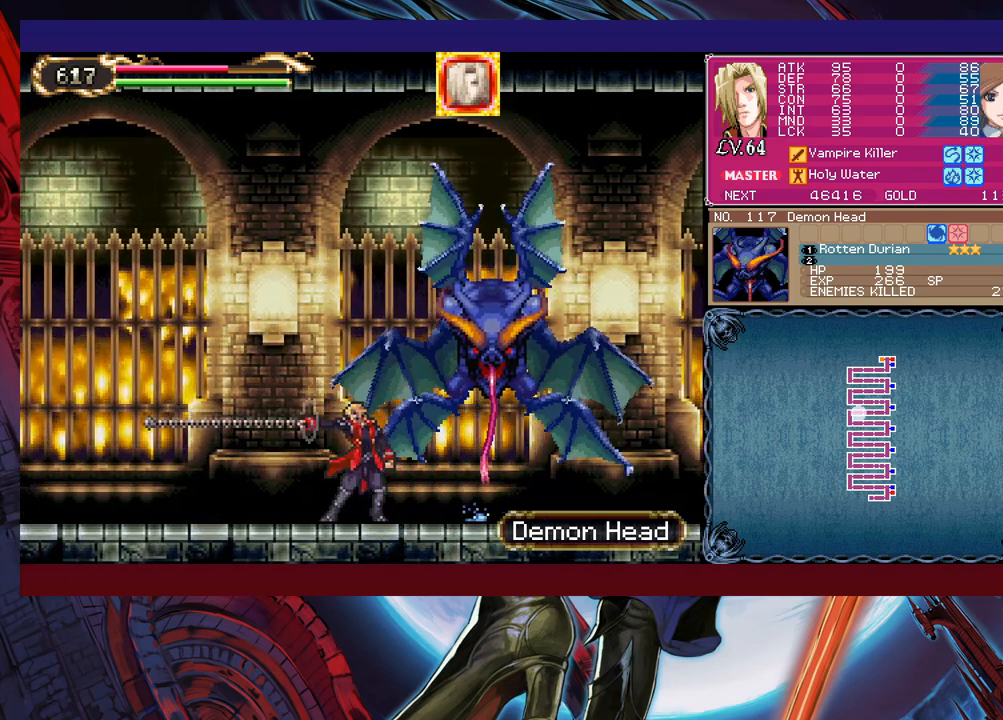
{"buttons": ["X"], "left_stick": "center", "events": [[33, "X", "up"], [283, "B", "down"], [283, "left_stick", "right"], [400, "B", "up"], [400, "X", "down"], [500, "left_stick", "center"]]}
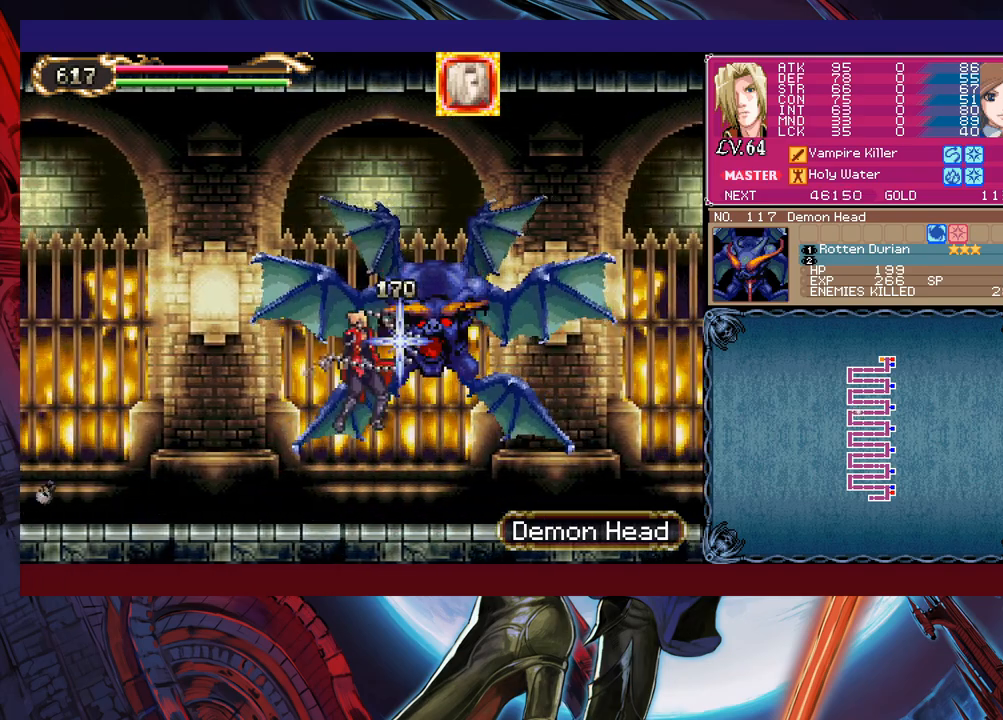
{"buttons": [], "left_stick": "left", "events": [[83, "left_stick", "left"], [200, "X", "up"]]}
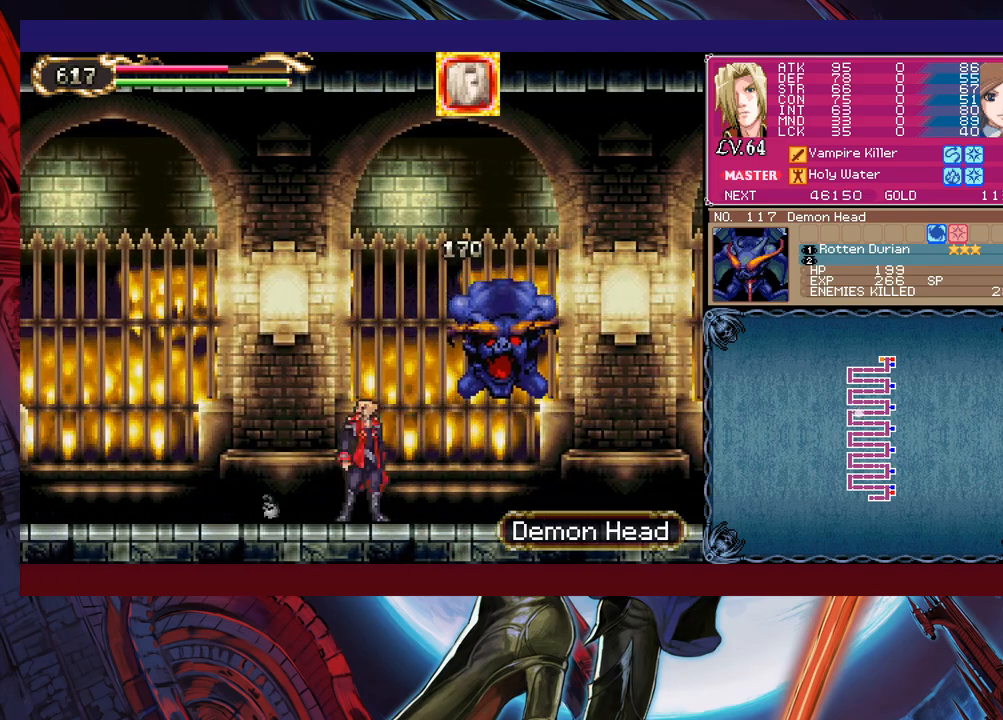
{"buttons": ["X"], "left_stick": "left", "events": [[50, "left_stick", "center"], [150, "B", "down"], [233, "left_stick", "left"], [450, "B", "up"], [500, "X", "down"]]}
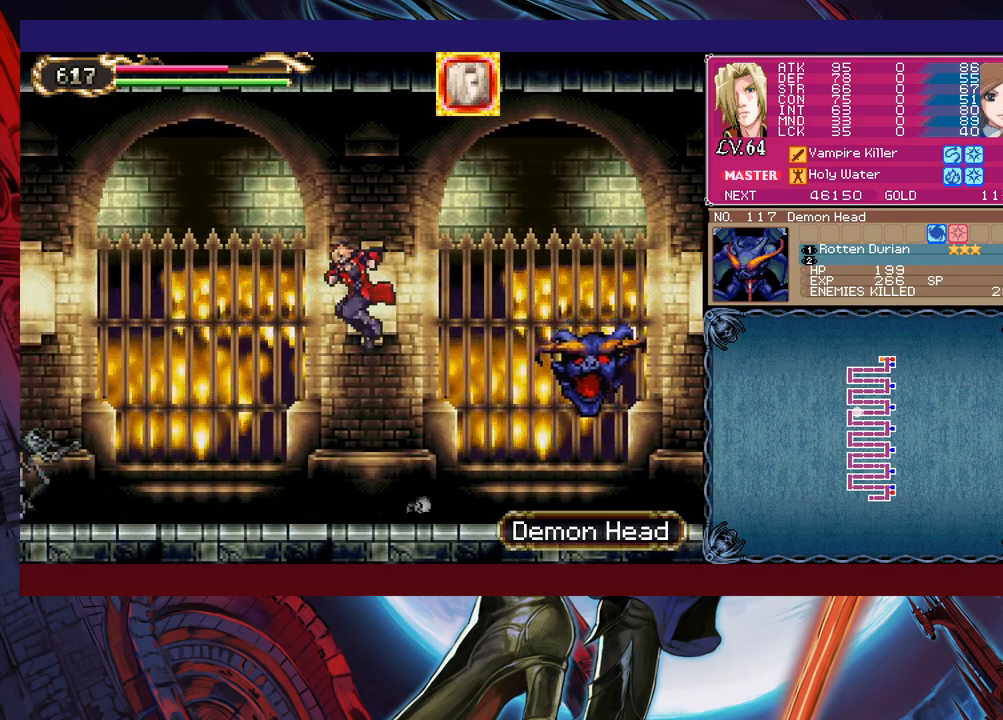
{"buttons": [], "left_stick": "left", "events": [[350, "X", "up"]]}
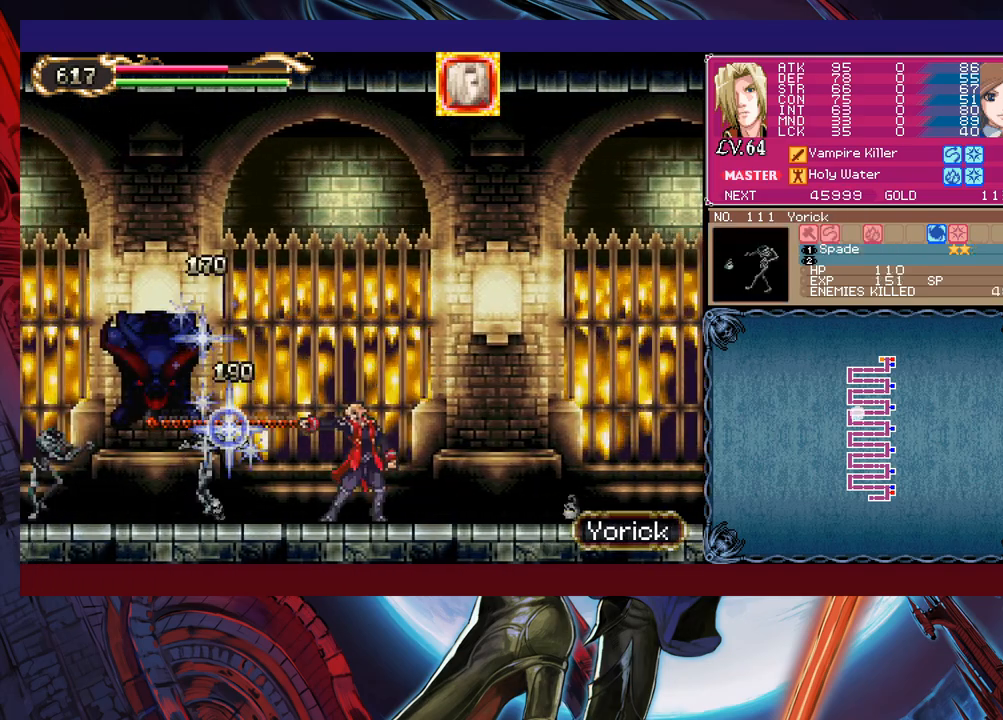
{"buttons": ["X"], "left_stick": "left", "events": [[150, "X", "down"], [400, "left_stick", "center"], [450, "left_stick", "left"]]}
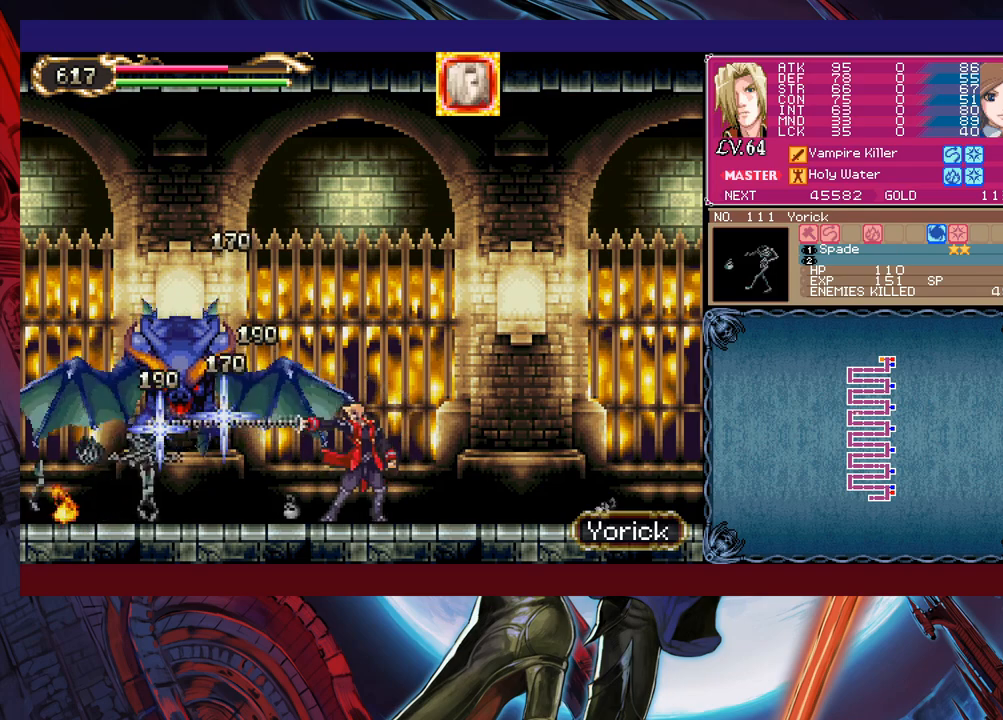
{"buttons": ["B"], "left_stick": "left", "events": [[250, "left_stick", "center"], [300, "X", "up"], [300, "left_stick", "left"], [500, "B", "down"]]}
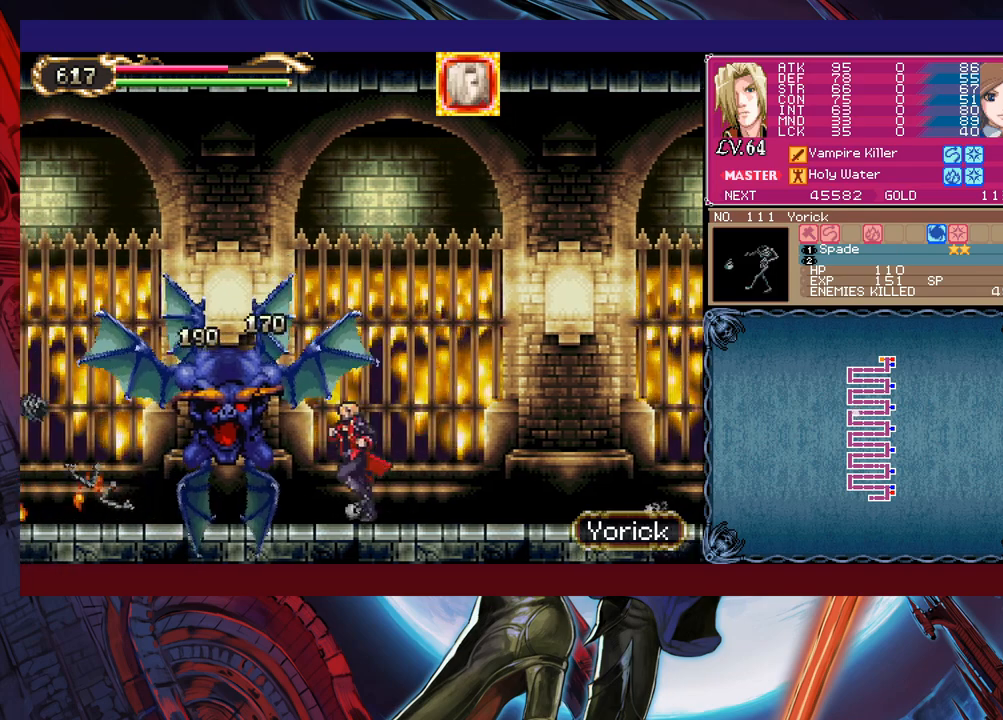
{"buttons": [], "left_stick": "left", "events": [[150, "B", "up"], [233, "B", "down"], [233, "left_stick", "down-left"], [283, "B", "up"], [350, "B", "down"], [400, "B", "up"], [450, "left_stick", "left"]]}
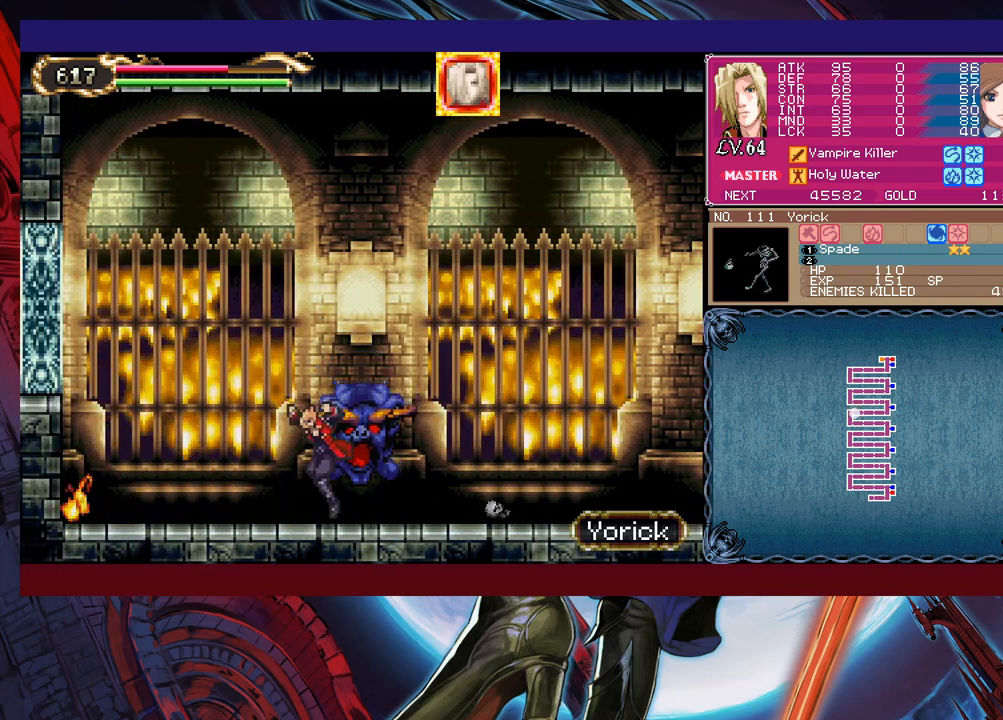
{"buttons": [], "left_stick": "left", "events": [[50, "B", "down"], [150, "B", "up"], [150, "left_stick", "down-left"], [200, "B", "down"], [250, "B", "up"], [400, "left_stick", "left"]]}
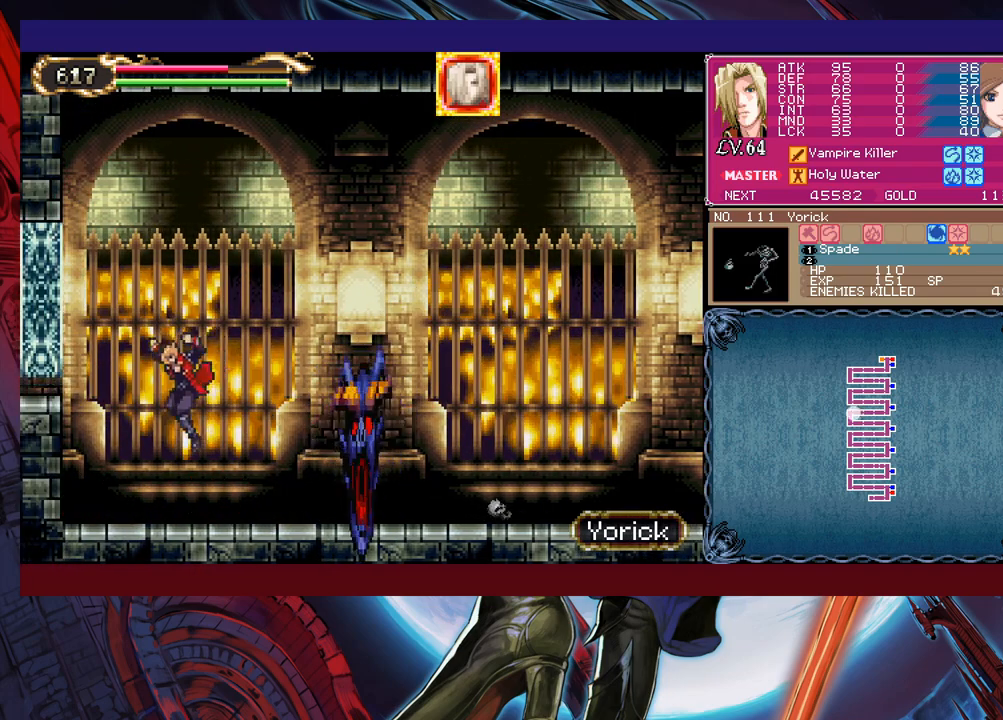
{"buttons": [], "left_stick": "left", "events": [[250, "B", "down"], [500, "B", "up"]]}
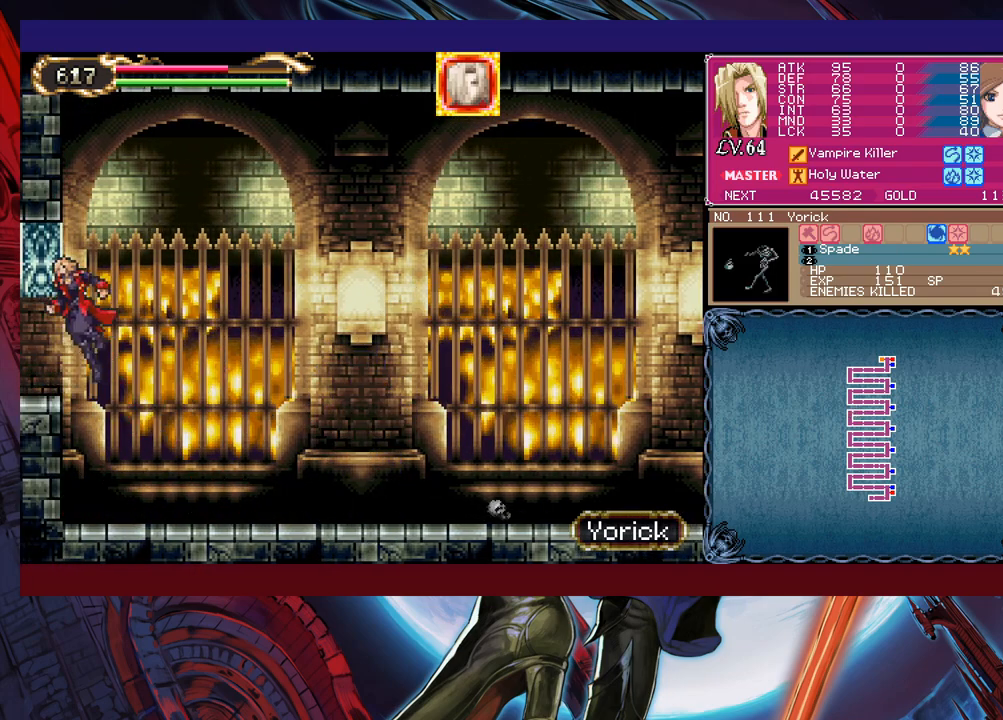
{"buttons": [], "left_stick": "center", "events": [[500, "left_stick", "center"]]}
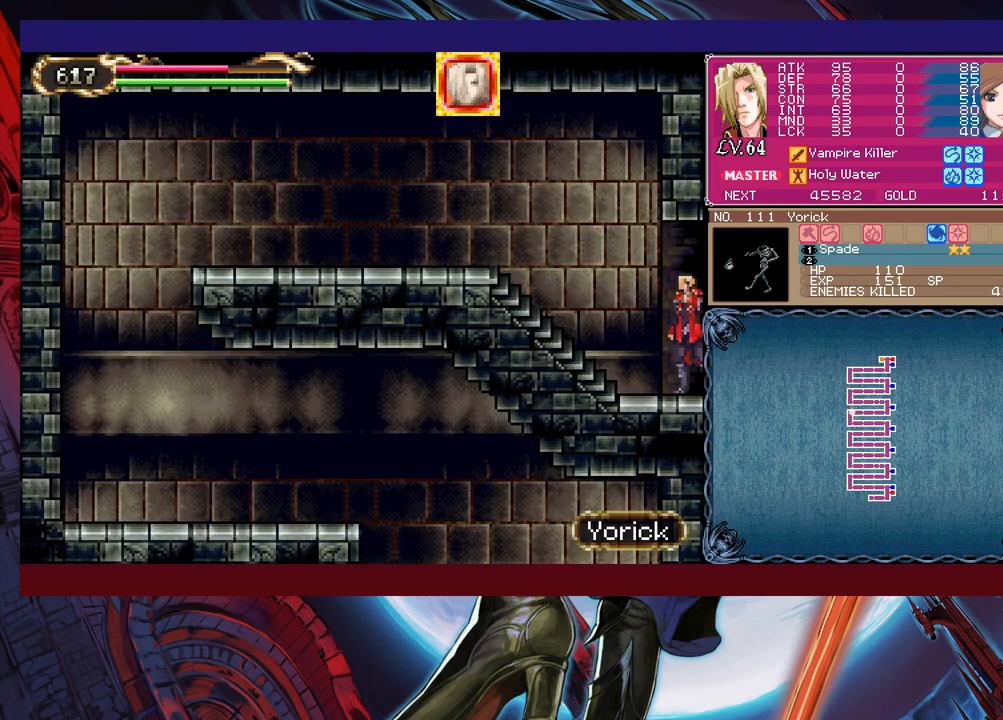
{"buttons": [], "left_stick": "down-left", "events": [[100, "left_stick", "left"], [350, "left_stick", "up-right"], [400, "Y", "down"], [450, "B", "down"], [450, "Y", "up"], [450, "left_stick", "down-left"], [500, "B", "up"]]}
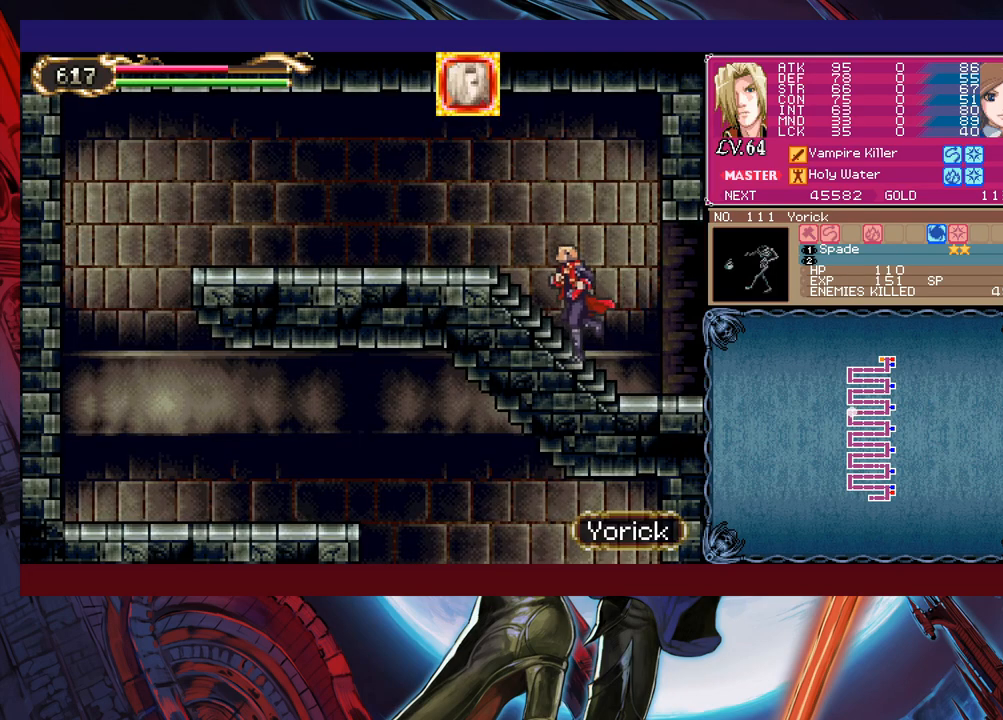
{"buttons": [], "left_stick": "left", "events": [[183, "left_stick", "left"], [300, "B", "down"], [300, "left_stick", "right"], [350, "B", "up"], [383, "left_stick", "left"]]}
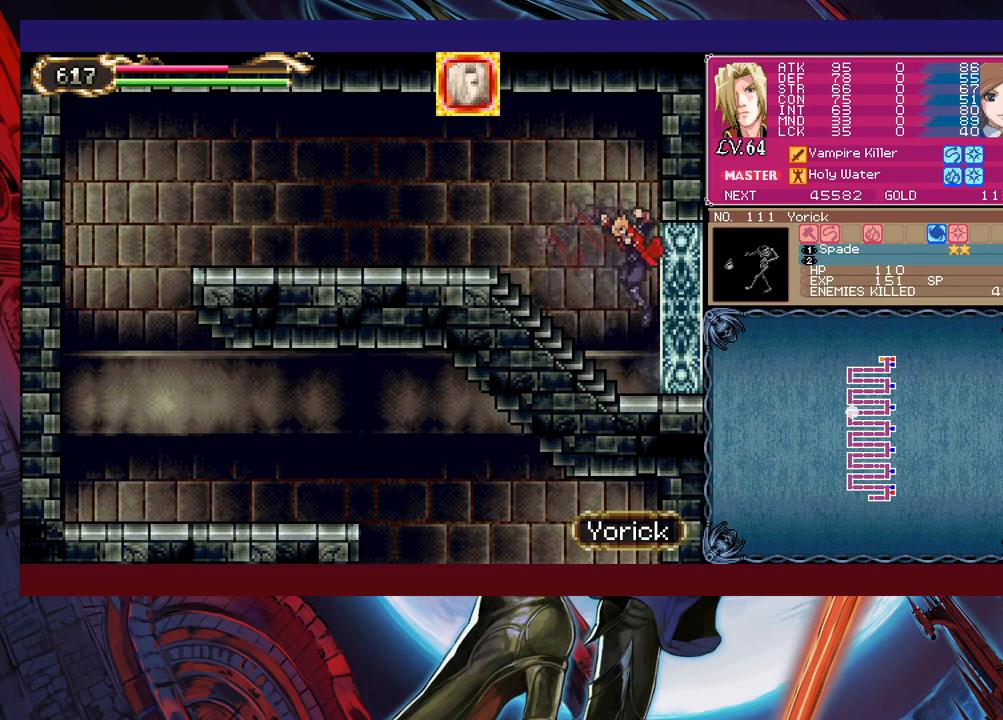
{"buttons": [], "left_stick": "left", "events": [[50, "Y", "down"], [50, "left_stick", "right"], [100, "B", "down"], [100, "Y", "up"], [100, "left_stick", "left"], [133, "B", "up"]]}
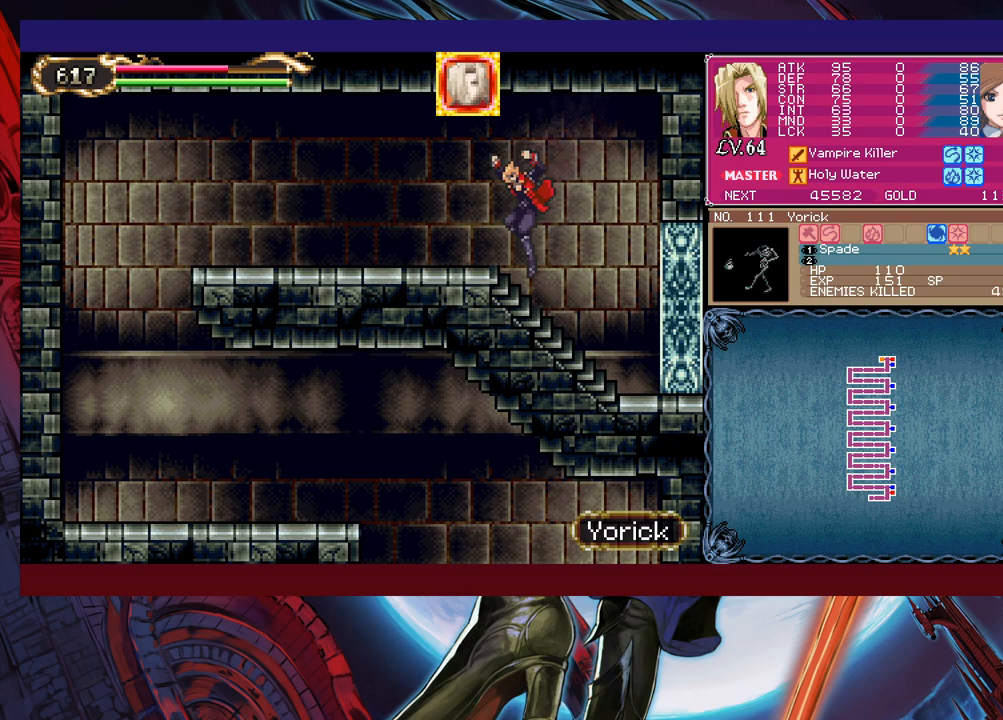
{"buttons": ["Y"], "left_stick": "right", "events": [[133, "left_stick", "right"], [150, "Y", "down"], [183, "B", "down"], [183, "Y", "up"], [200, "B", "up"], [233, "left_stick", "left"], [450, "left_stick", "right"], [483, "Y", "down"]]}
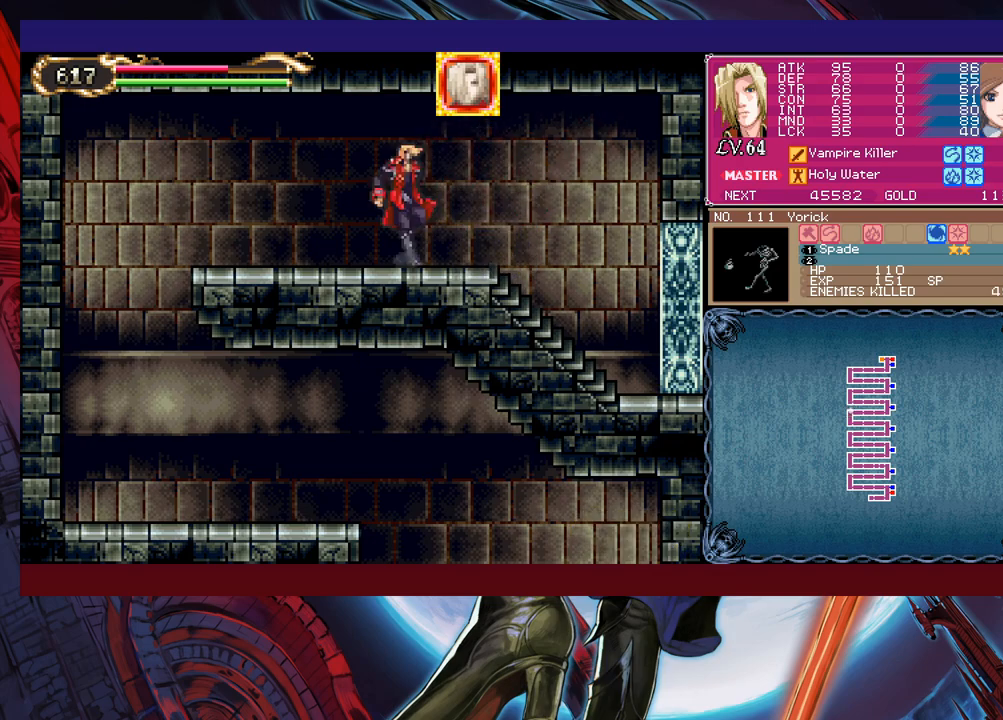
{"buttons": [], "left_stick": "down-left", "events": [[33, "B", "down"], [33, "Y", "up"], [50, "B", "up"], [50, "left_stick", "left"], [283, "left_stick", "right"], [300, "B", "down"], [350, "B", "up"], [350, "left_stick", "down-left"]]}
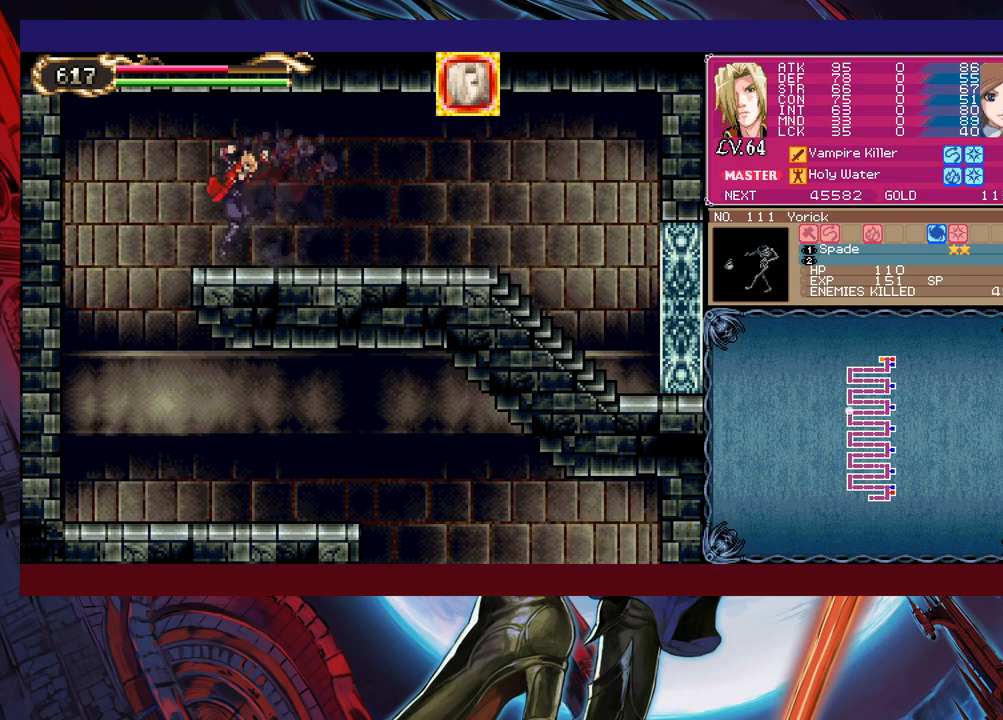
{"buttons": [], "left_stick": "right", "events": [[50, "B", "down"], [150, "B", "up"], [200, "left_stick", "left"], [300, "left_stick", "center"], [383, "left_stick", "right"]]}
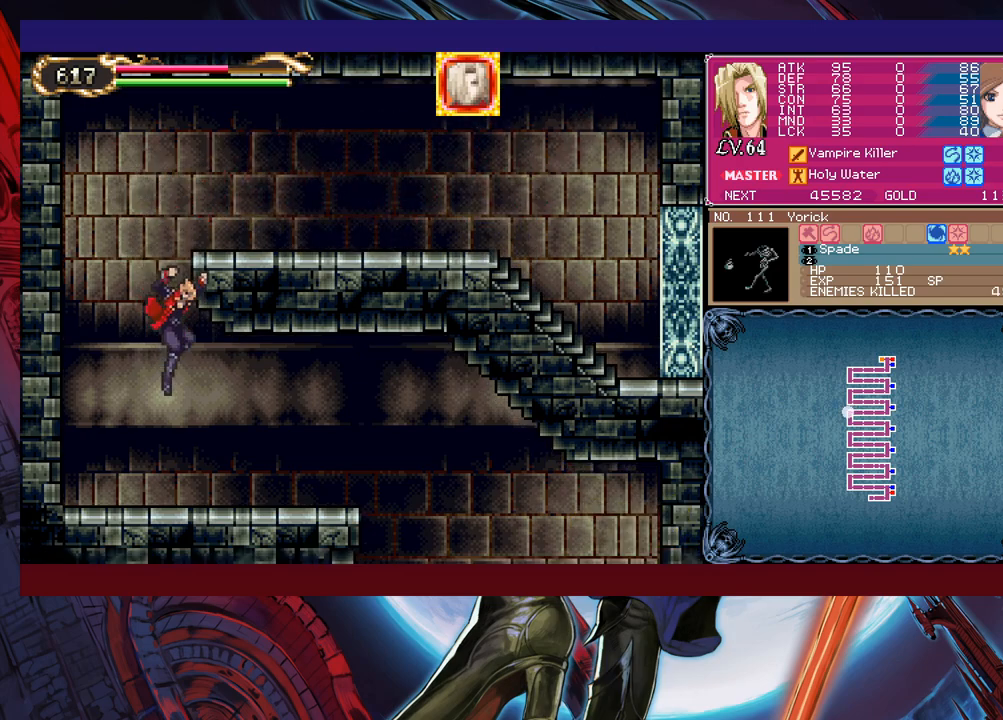
{"buttons": [], "left_stick": "down-right", "events": [[183, "left_stick", "up-left"], [200, "Y", "down"], [250, "B", "down"], [250, "Y", "up"], [283, "B", "up"], [300, "left_stick", "down-right"]]}
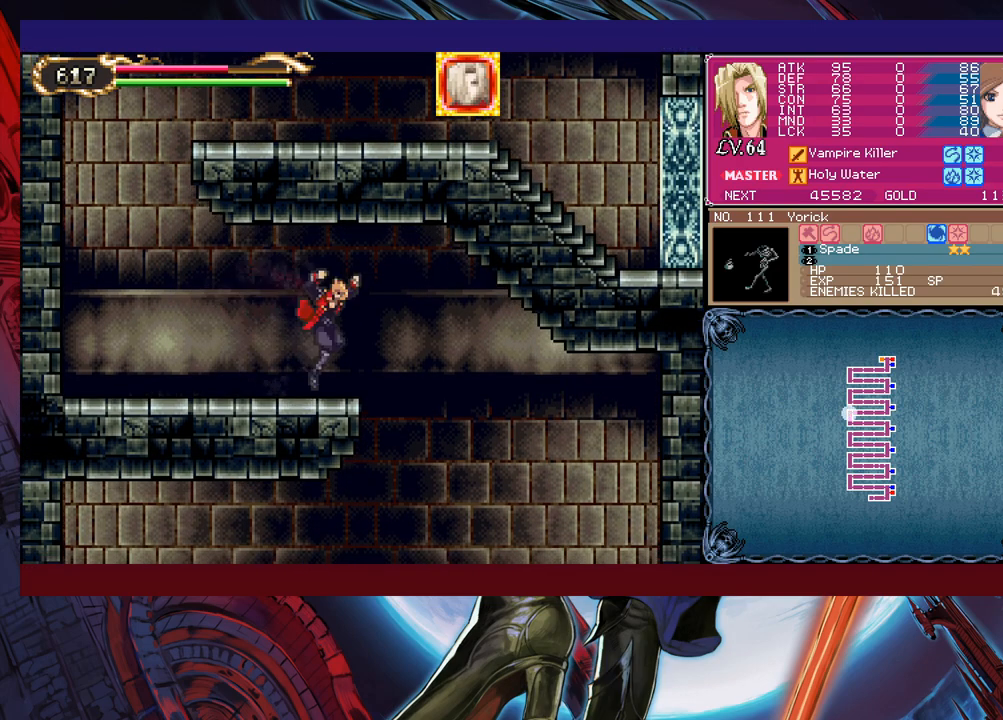
{"buttons": [], "left_stick": "down-left", "events": [[33, "B", "down"], [100, "B", "up"], [383, "left_stick", "down-left"]]}
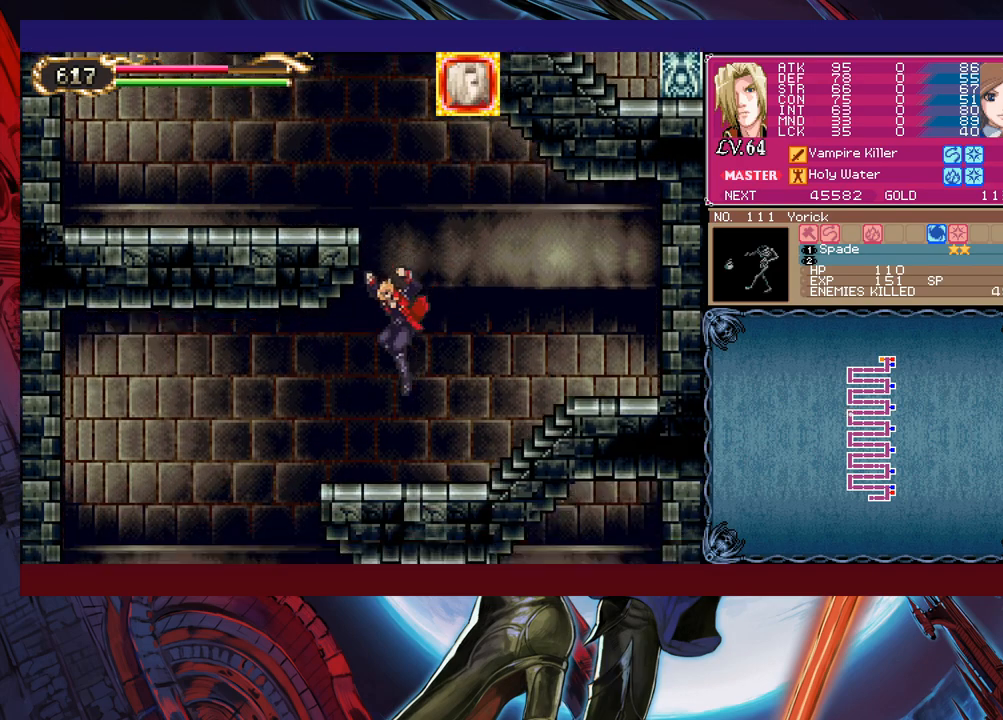
{"buttons": [], "left_stick": "right", "events": [[150, "B", "down"], [200, "B", "up"], [450, "left_stick", "right"]]}
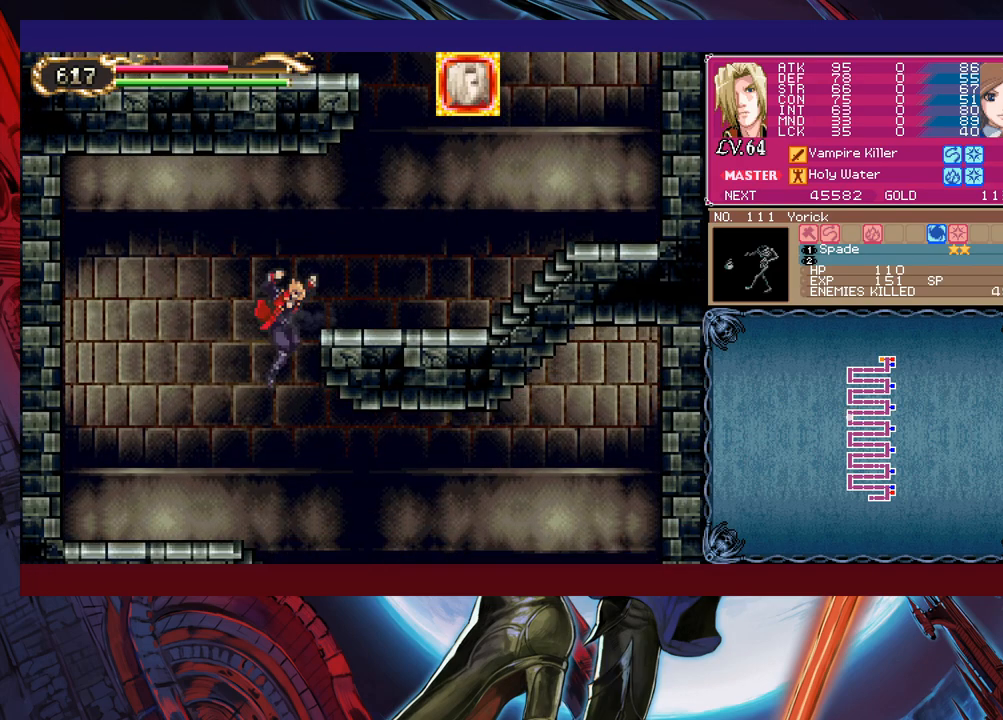
{"buttons": [], "left_stick": "right", "events": [[350, "left_stick", "down-right"], [400, "B", "down"], [483, "B", "up"], [500, "left_stick", "right"]]}
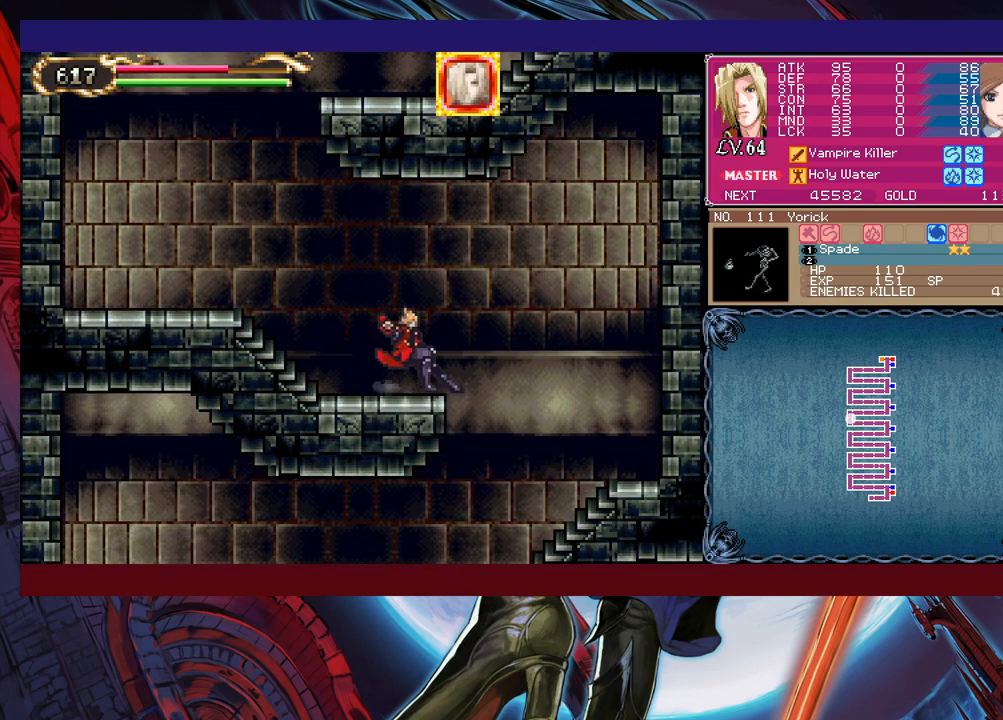
{"buttons": [], "left_stick": "left", "events": [[433, "left_stick", "left"]]}
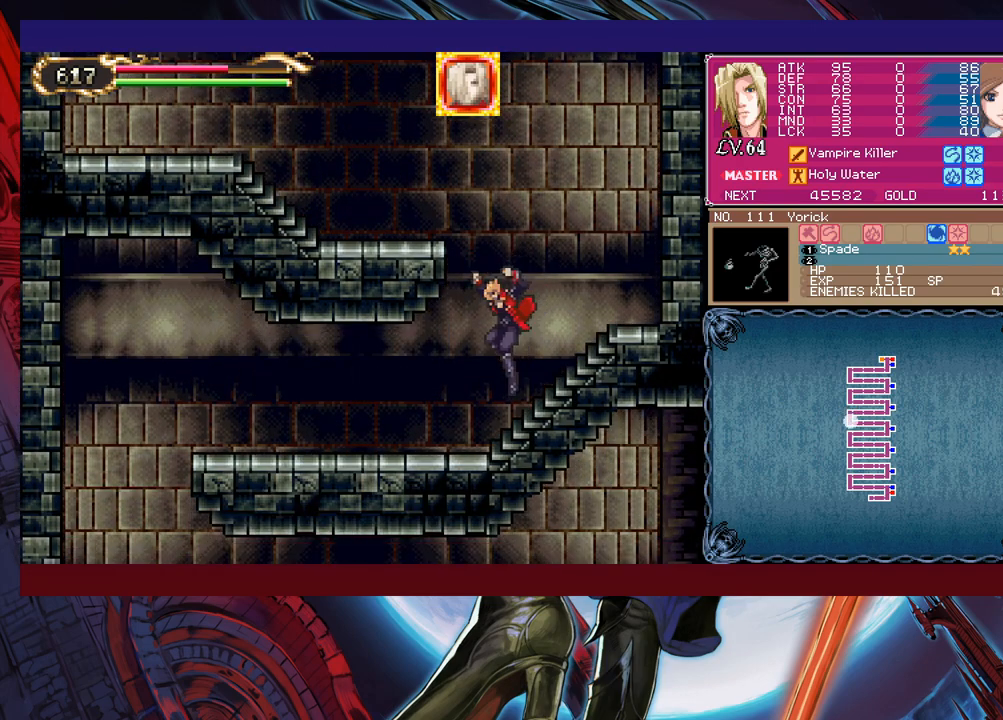
{"buttons": ["B"], "left_stick": "center", "events": [[133, "left_stick", "up-right"], [150, "Y", "down"], [200, "B", "down"], [200, "Y", "up"], [200, "left_stick", "center"], [233, "B", "up"], [250, "left_stick", "left"], [433, "left_stick", "right"], [450, "Y", "down"], [483, "B", "down"], [483, "Y", "up"], [500, "left_stick", "center"]]}
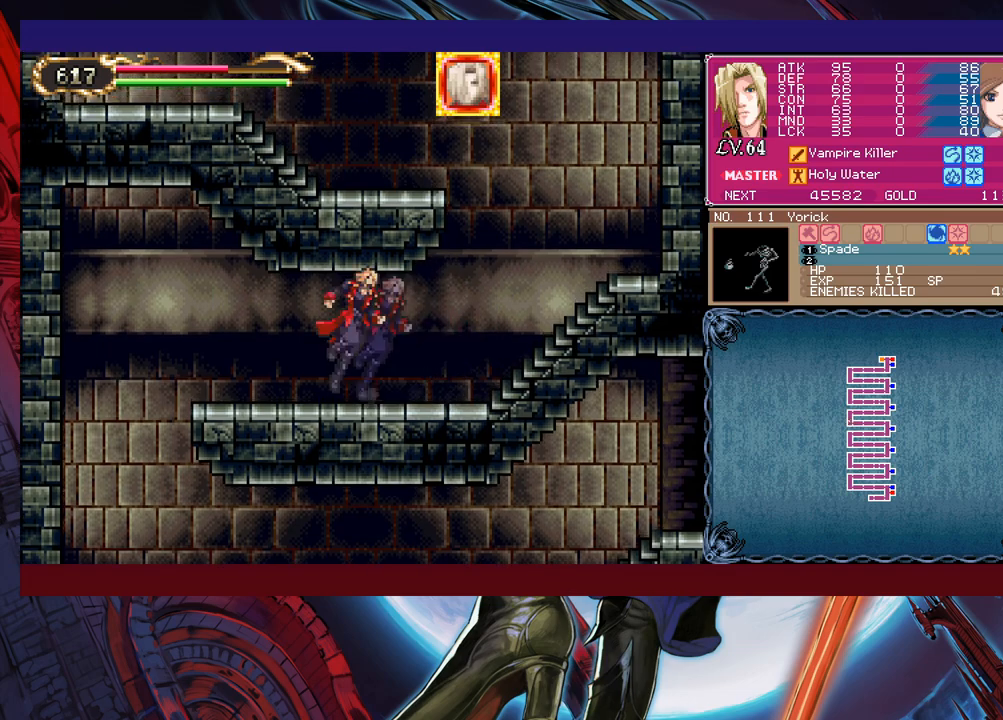
{"buttons": [], "left_stick": "down-left", "events": [[33, "B", "up"], [33, "left_stick", "left"], [200, "left_stick", "down-left"], [250, "B", "down"], [350, "B", "up"]]}
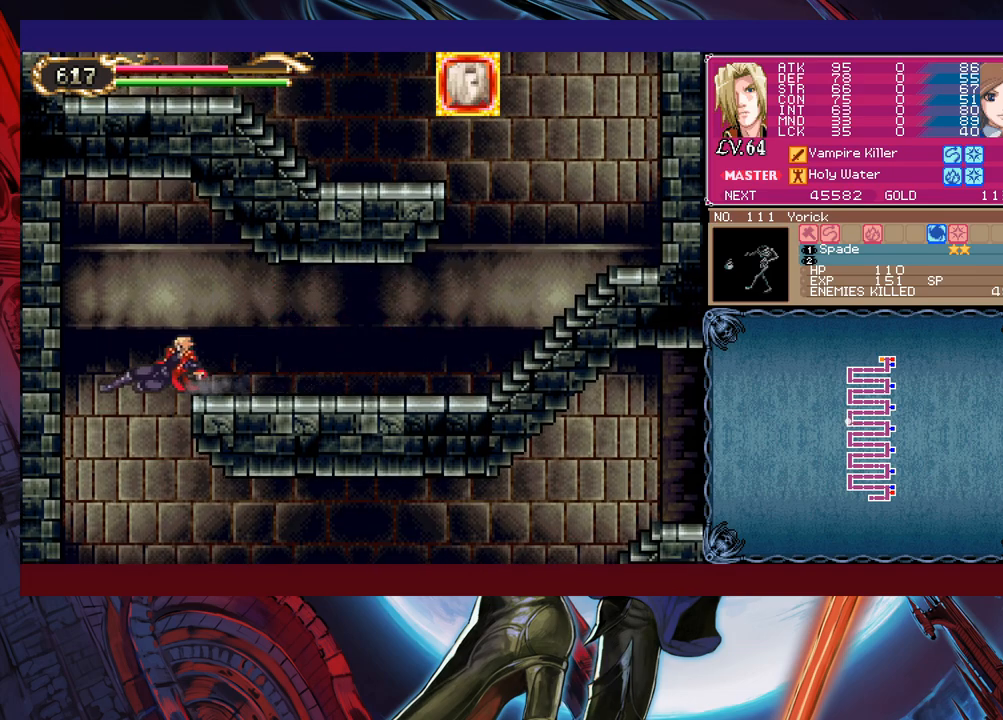
{"buttons": ["Y"], "left_stick": "left", "events": [[83, "left_stick", "center"], [183, "left_stick", "right"], [500, "Y", "down"], [500, "left_stick", "left"]]}
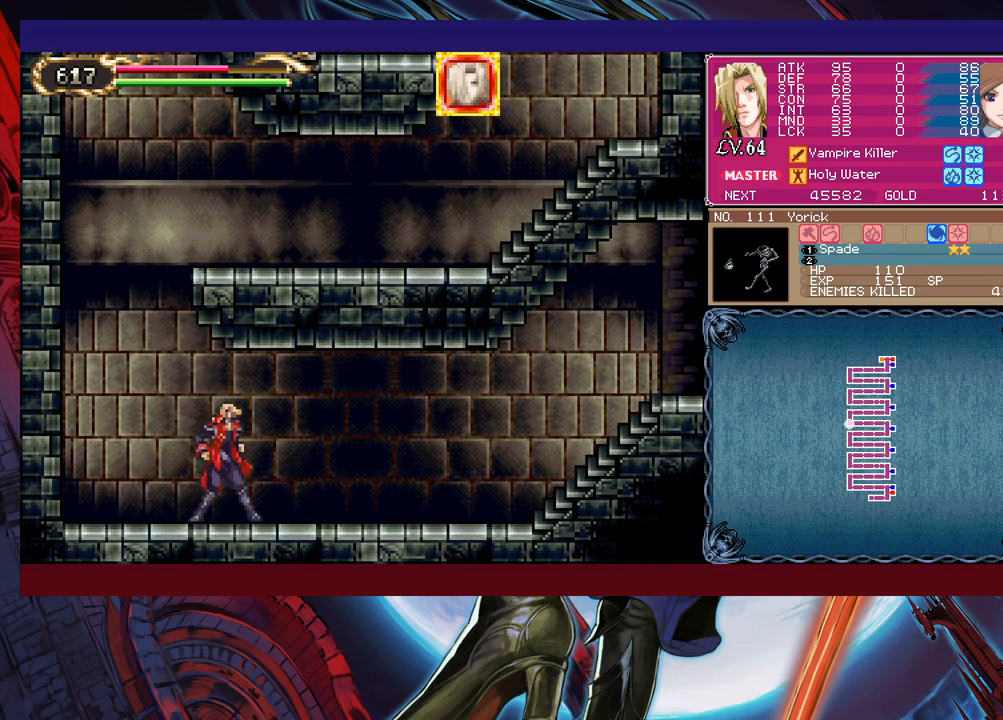
{"buttons": [], "left_stick": "down-right", "events": [[50, "Y", "up"], [100, "left_stick", "down-right"], [350, "Y", "down"], [350, "left_stick", "left"], [400, "B", "down"], [400, "Y", "up"], [433, "B", "up"], [433, "left_stick", "down-right"]]}
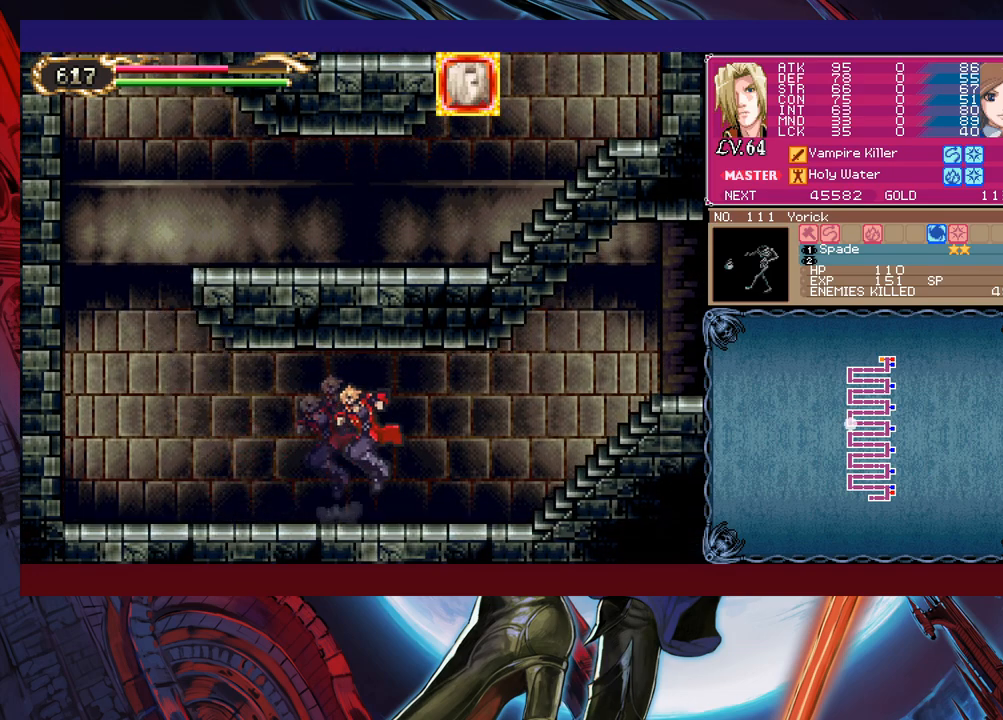
{"buttons": ["B"], "left_stick": "left", "events": [[150, "left_stick", "left"], [183, "Y", "down"], [200, "Y", "up"], [233, "B", "down"], [250, "B", "up"], [250, "left_stick", "down-right"], [450, "Y", "down"], [450, "left_stick", "left"], [500, "B", "down"], [500, "Y", "up"]]}
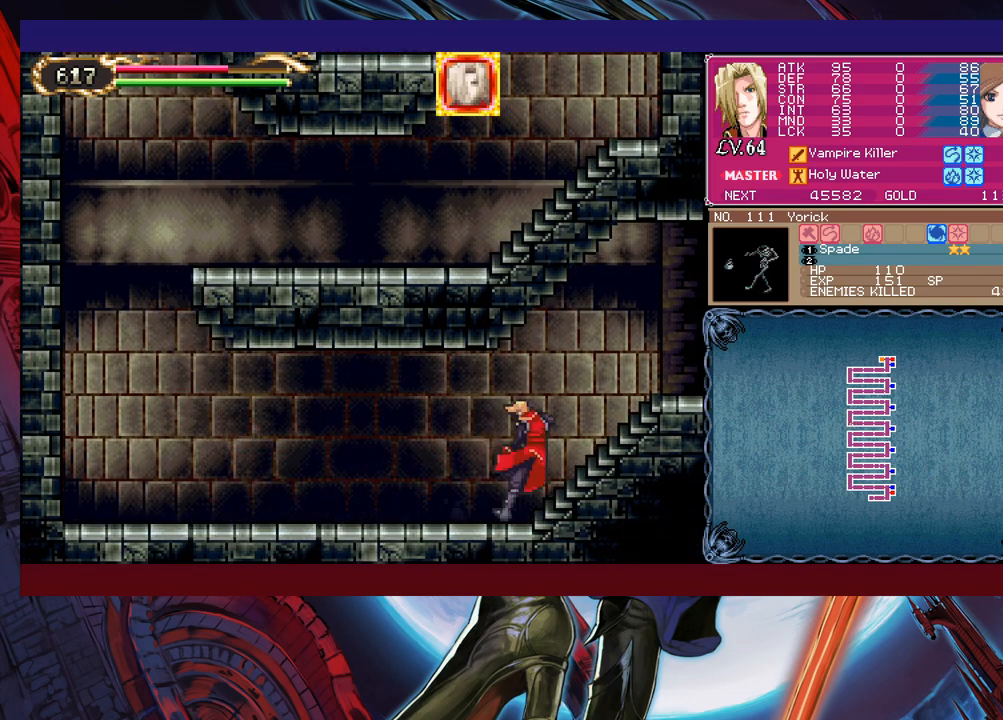
{"buttons": [], "left_stick": "right", "events": [[50, "B", "up"], [50, "left_stick", "right"], [150, "left_stick", "center"], [200, "Y", "down"], [200, "left_stick", "left"], [233, "B", "down"], [233, "Y", "up"], [250, "B", "up"], [283, "left_stick", "right"], [400, "Y", "down"], [400, "left_stick", "left"], [433, "B", "down"], [433, "Y", "up"], [483, "B", "up"], [483, "left_stick", "right"]]}